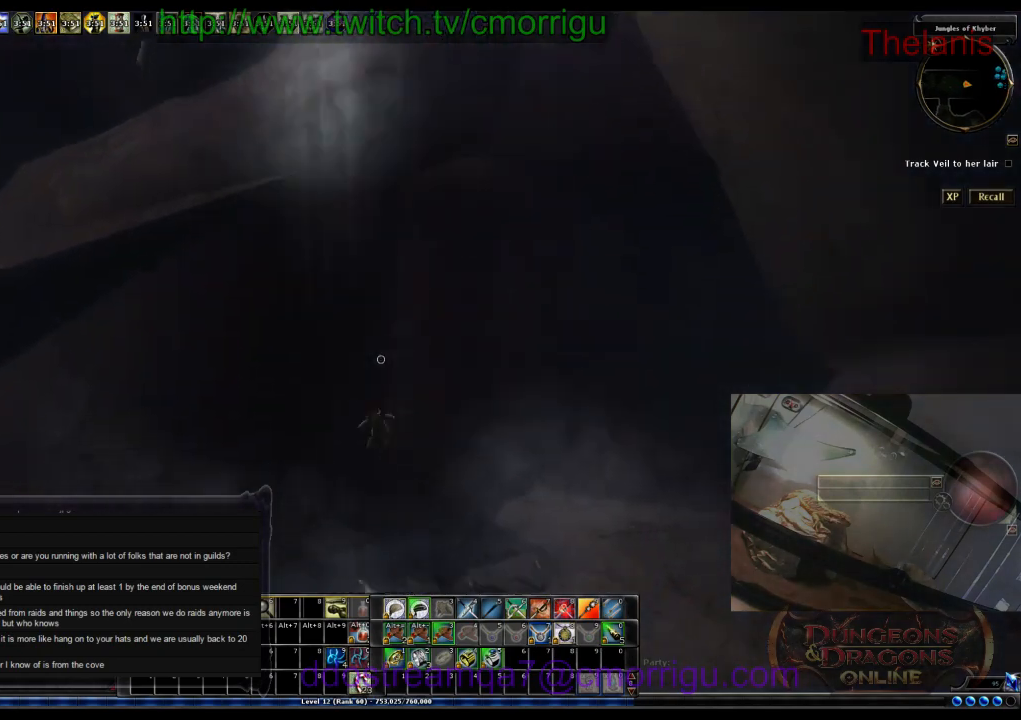
Gameplay with keyboard; each line is a JSON object with the keys held at the frame after it. "events" lists presses ("down") and releases ("up") of ".", "/", "0", "1", "2", "3", "4", "5", "6", "7", "8", "9", "a", "b", "backslash", "backspace", "c", "caps_lock", "comma", "ctrl_l", "ctrl_r", "d", "e", "equals", "escape", "f", "f1", "f10", "f11", "f12", "f2", "f3", "f4", "f5", "f6", "f7", "f8", "f9", "g", "h", "i", "j", "k", "l", "lbracket", "m", "minus", "n", "o", "p", "q", "quote", "r", "rbracket", "return", "s", "semicolon", "shift_l", "shift_r", "space", "t", "tab", "tilde", "u", "v", "w", "x", "y" and "z" between this image and that frame as [ms after this image, input, new state], when the widget could be followed in between. No other keys are recorded. Mouse input is not recorded.
{"keys": [], "events": [[200, "s", "down"], [400, "s", "up"]]}
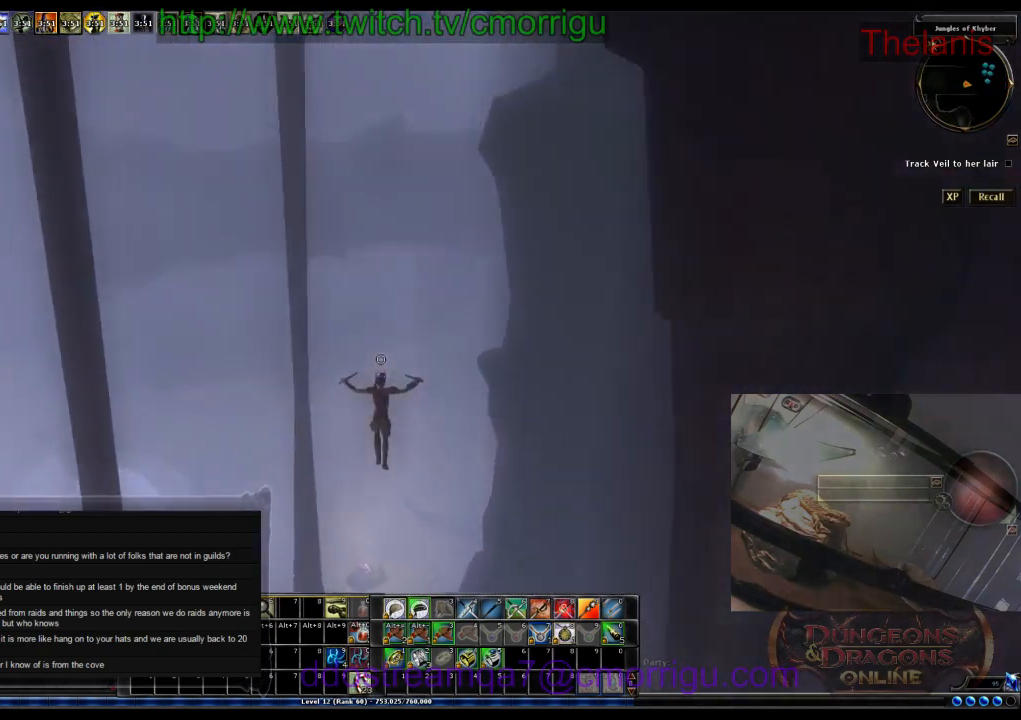
{"keys": [], "events": []}
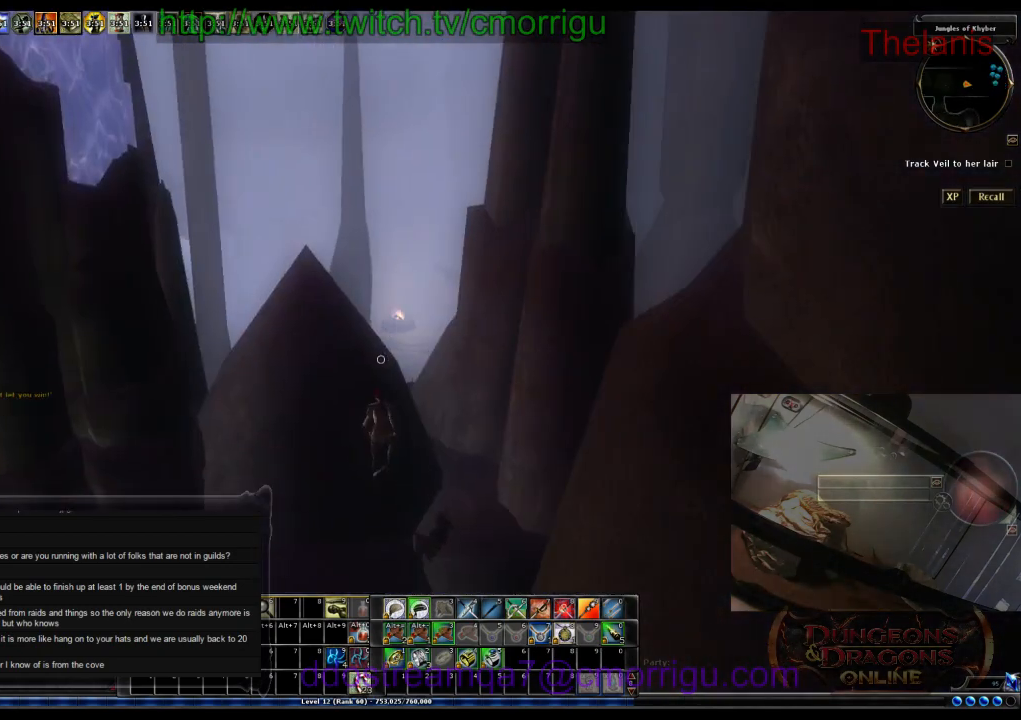
{"keys": ["d", "w"], "events": [[433, "d", "down"], [467, "w", "down"]]}
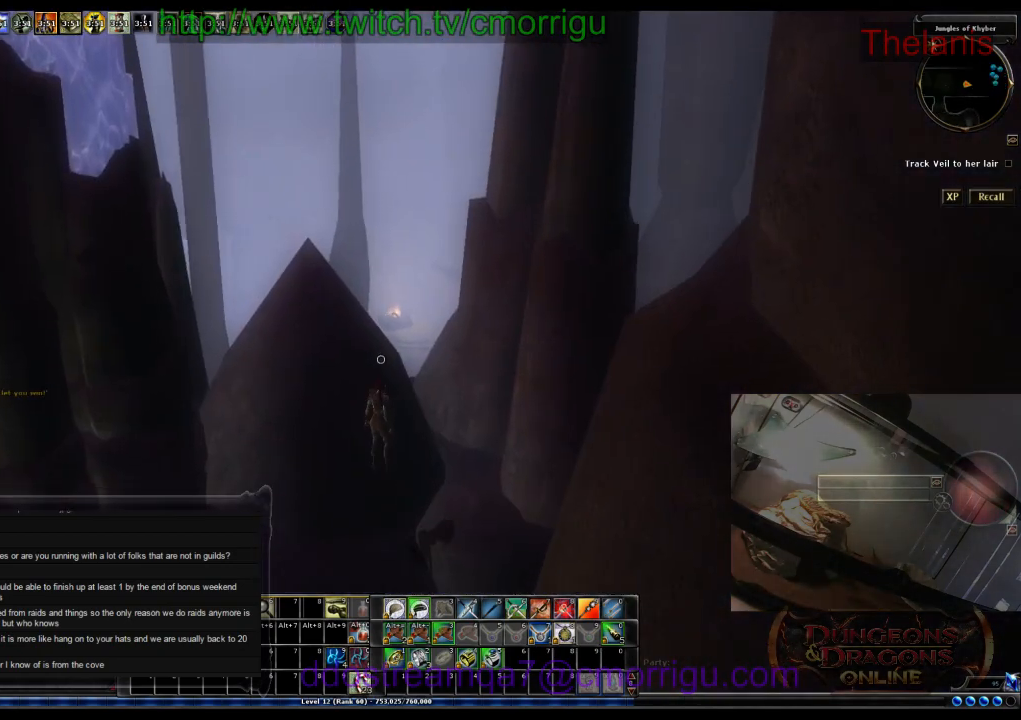
{"keys": ["space", "w"], "events": [[200, "d", "up"], [400, "space", "down"]]}
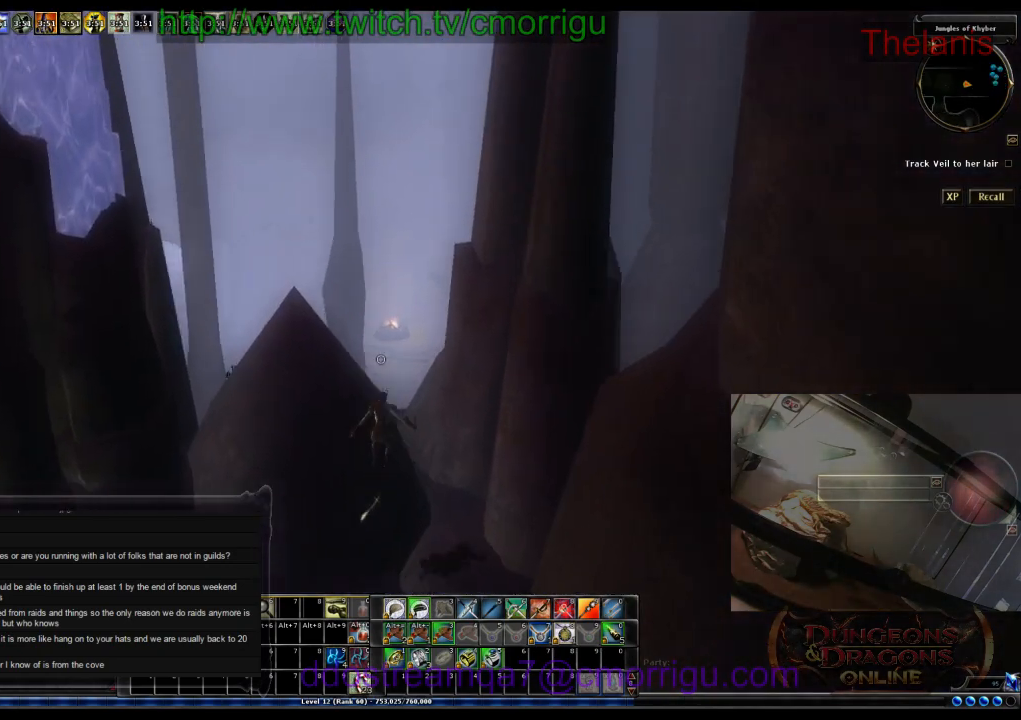
{"keys": ["w"], "events": [[200, "space", "up"]]}
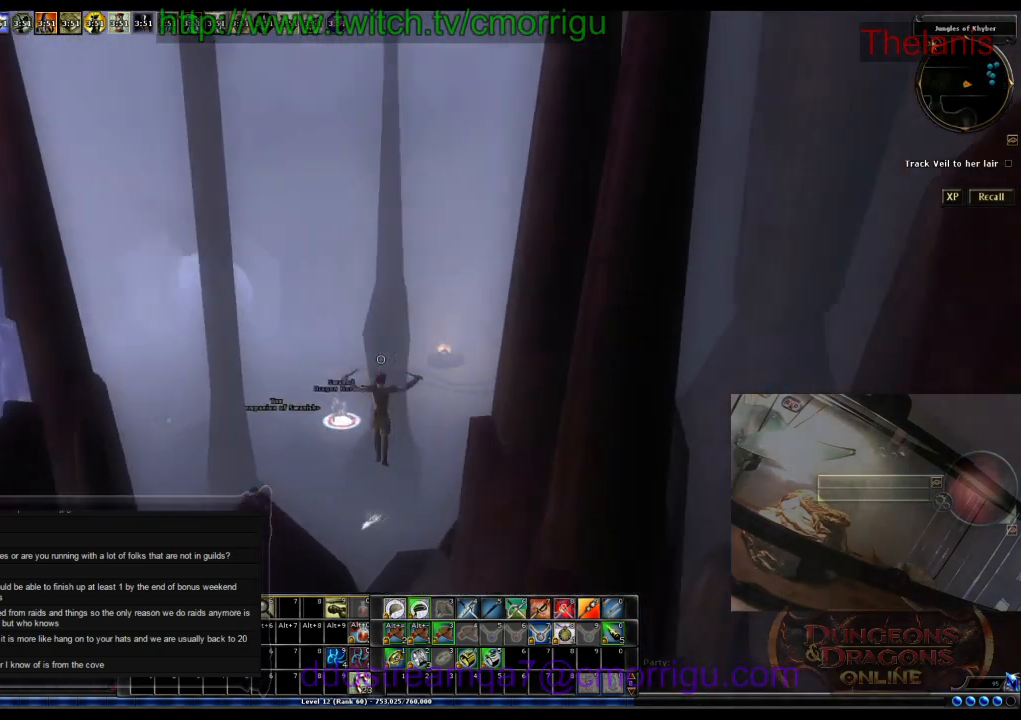
{"keys": ["w"], "events": []}
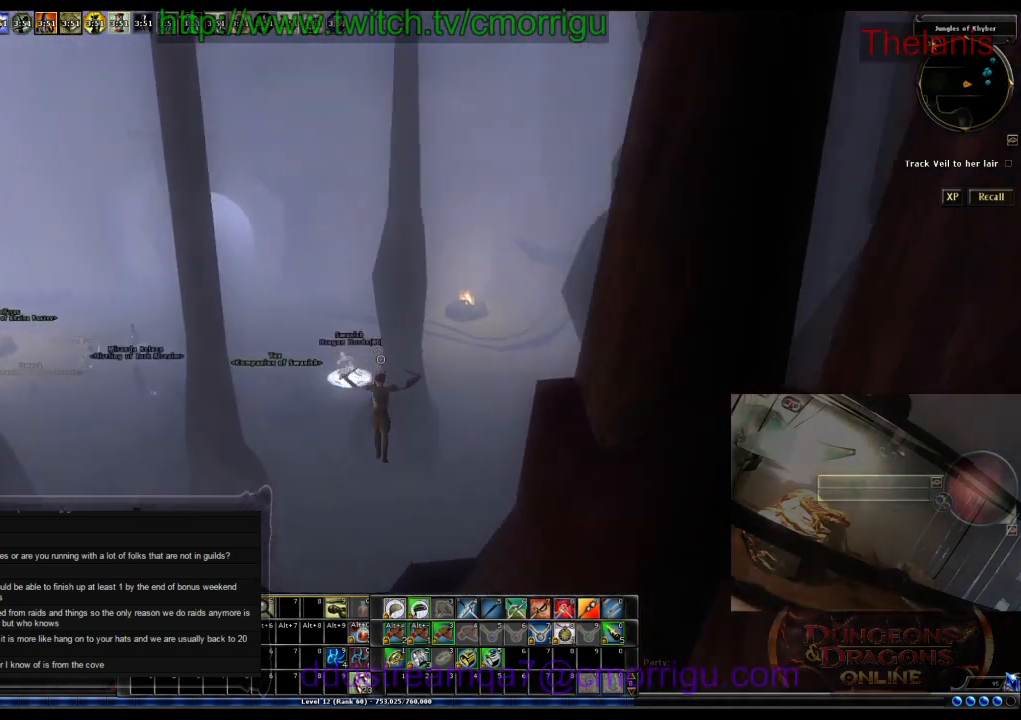
{"keys": ["w"], "events": []}
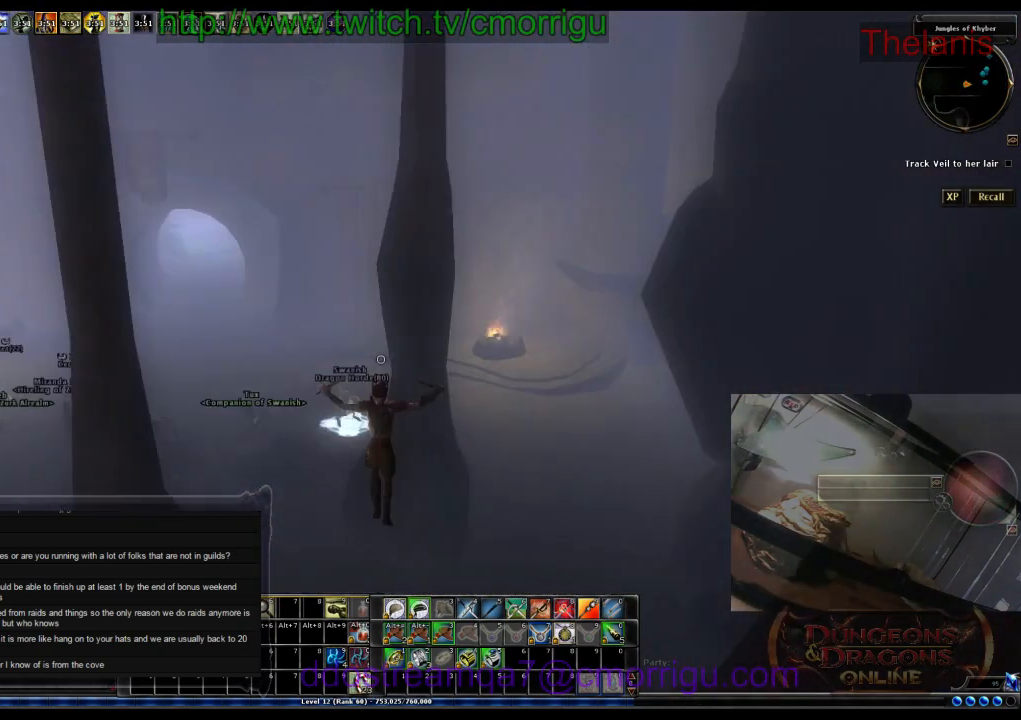
{"keys": ["a", "w"], "events": [[500, "a", "down"]]}
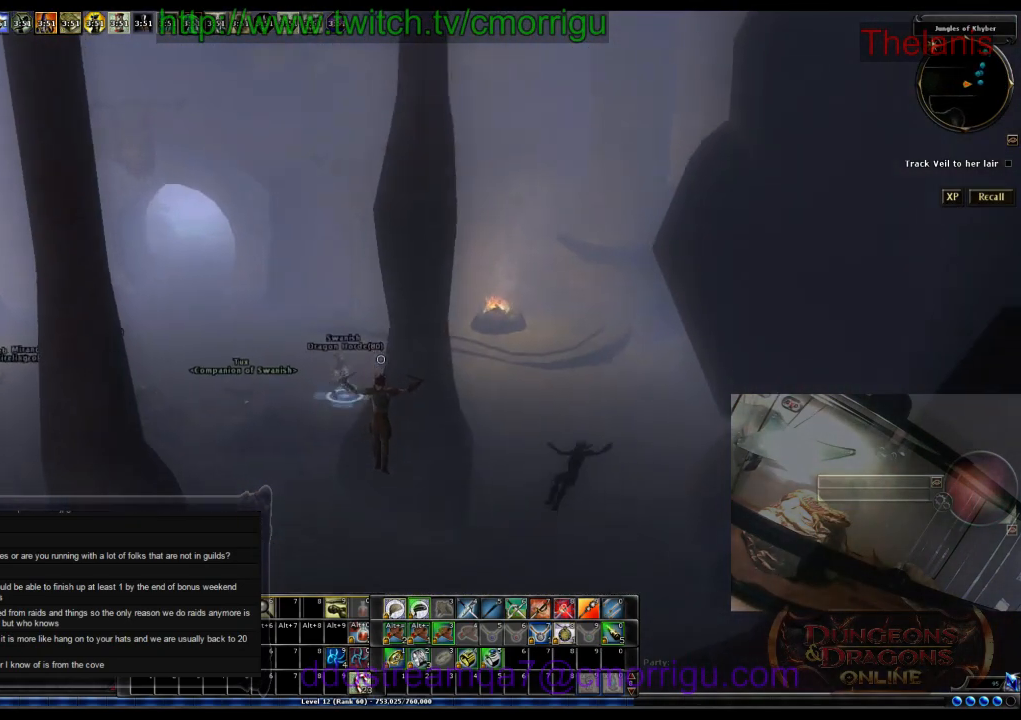
{"keys": ["a", "w"], "events": []}
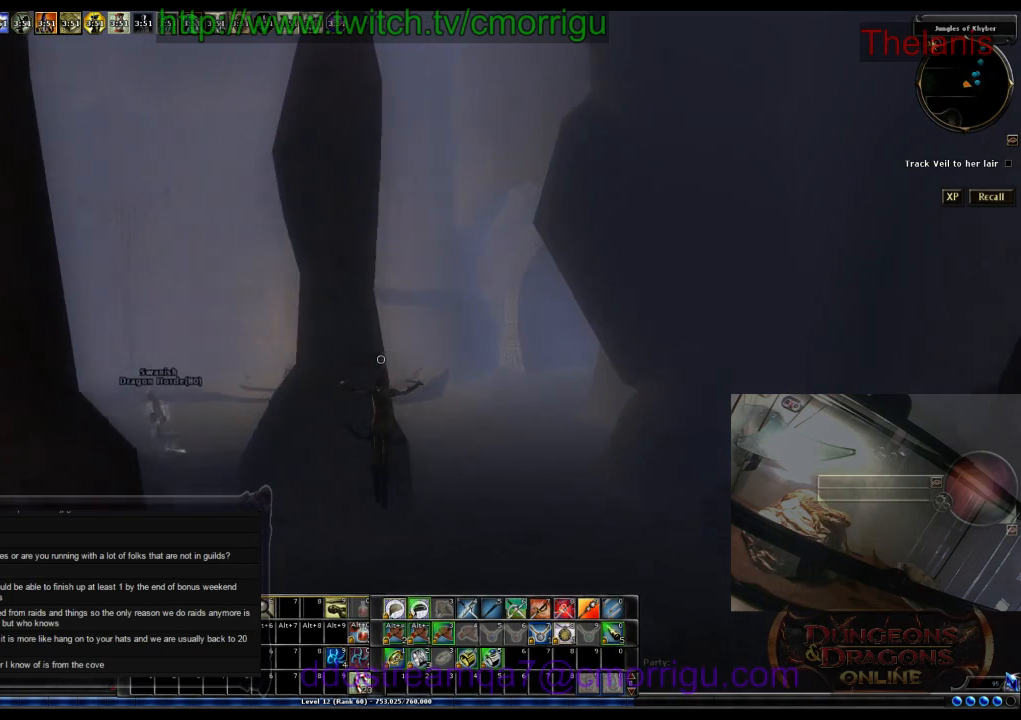
{"keys": ["a", "w"], "events": []}
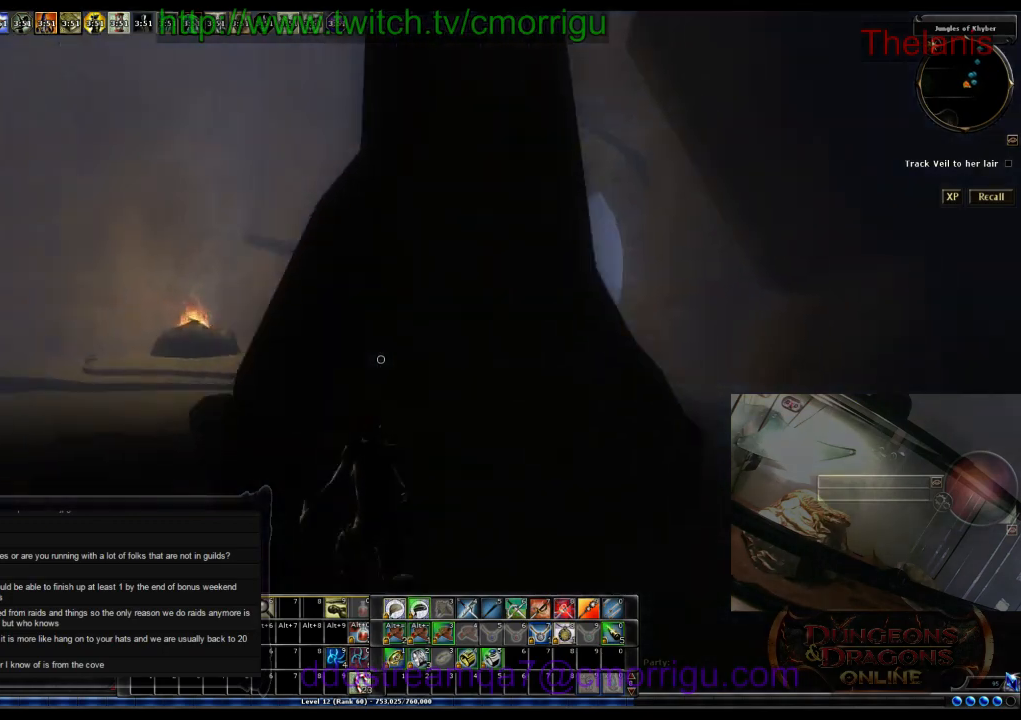
{"keys": ["a", "w"], "events": []}
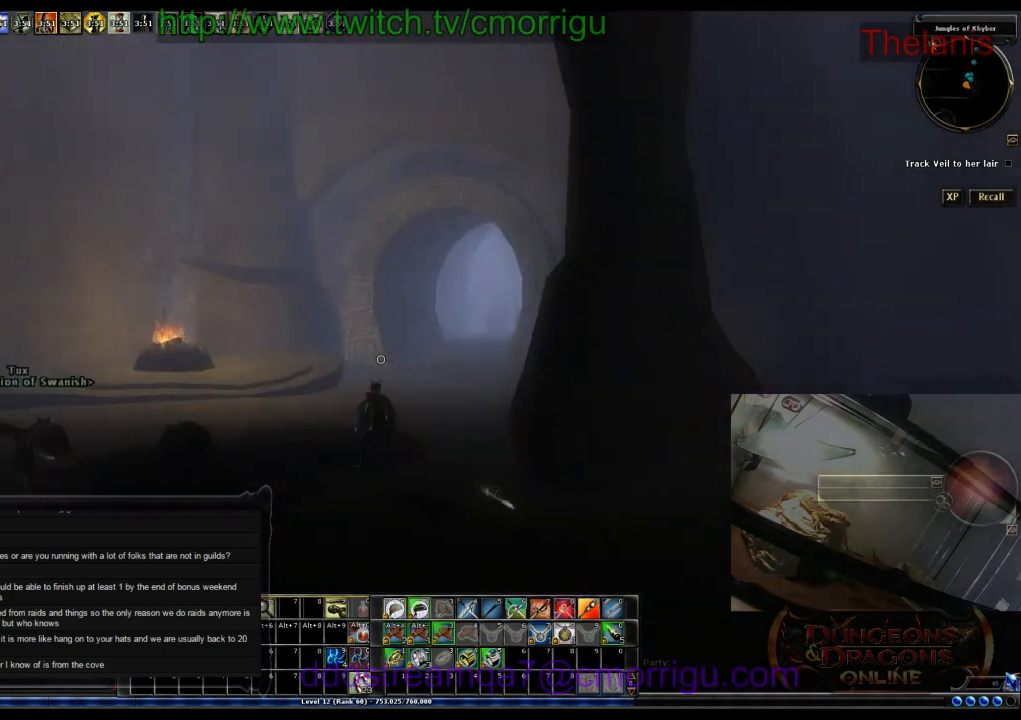
{"keys": ["a", "w"], "events": []}
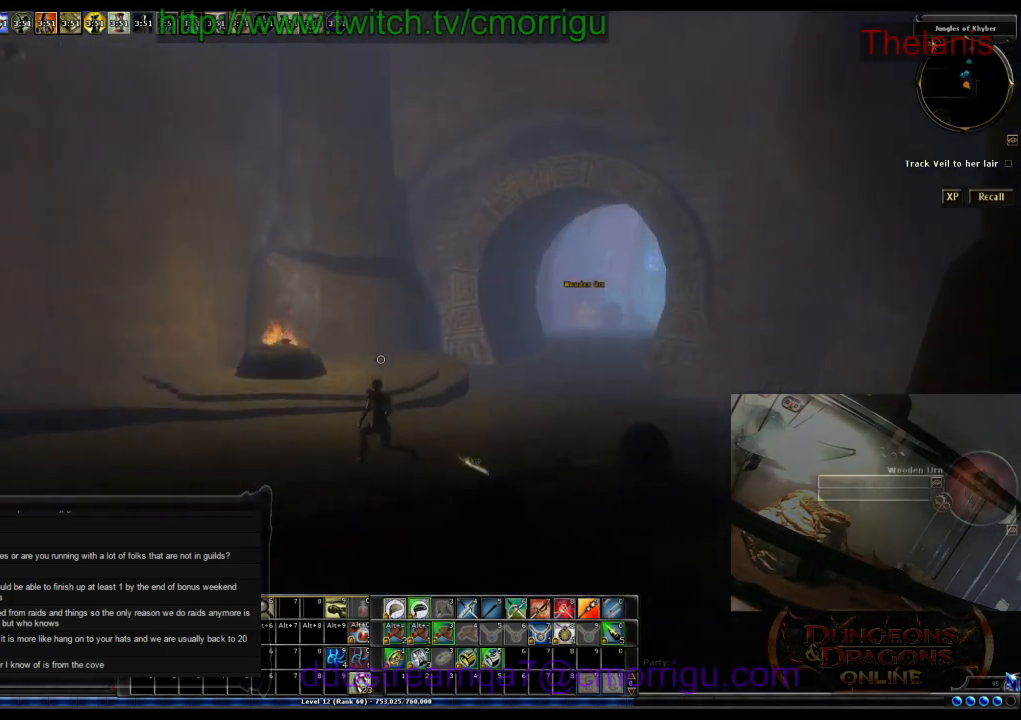
{"keys": [], "events": [[300, "a", "up"], [367, "w", "up"]]}
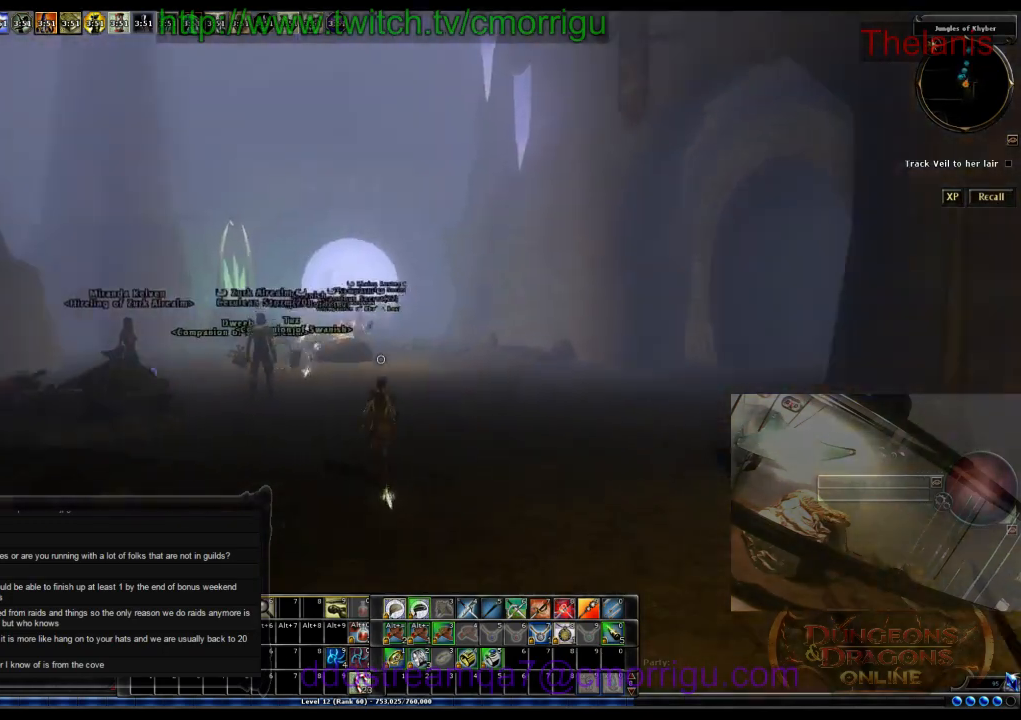
{"keys": ["w"], "events": [[67, "w", "down"]]}
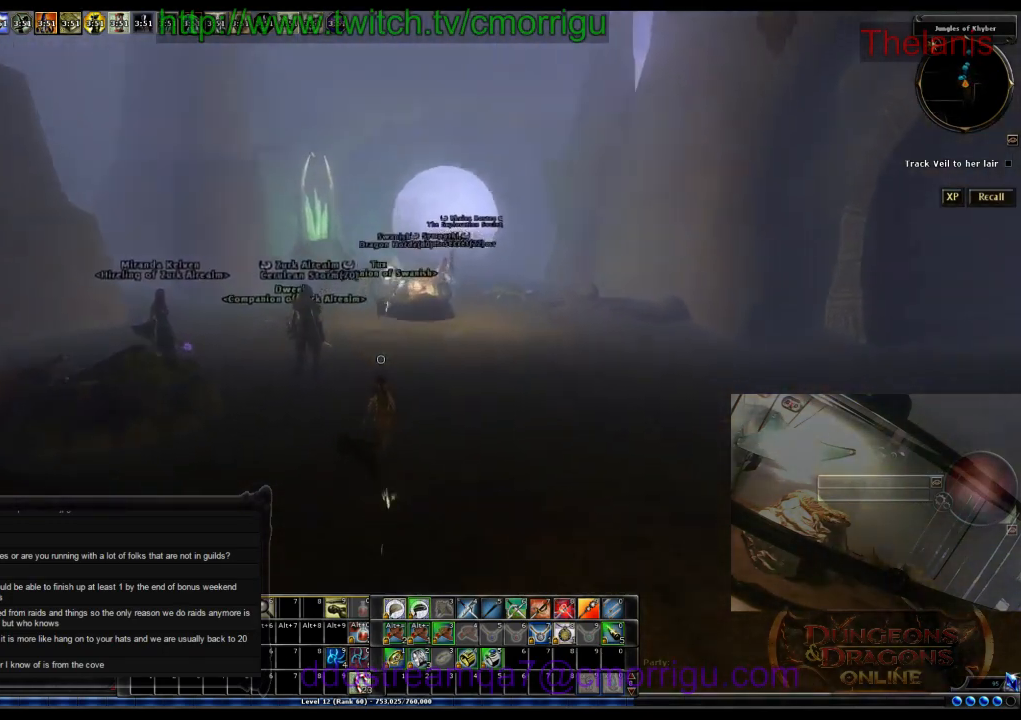
{"keys": ["a", "w"], "events": [[100, "d", "down"], [300, "d", "up"], [467, "a", "down"]]}
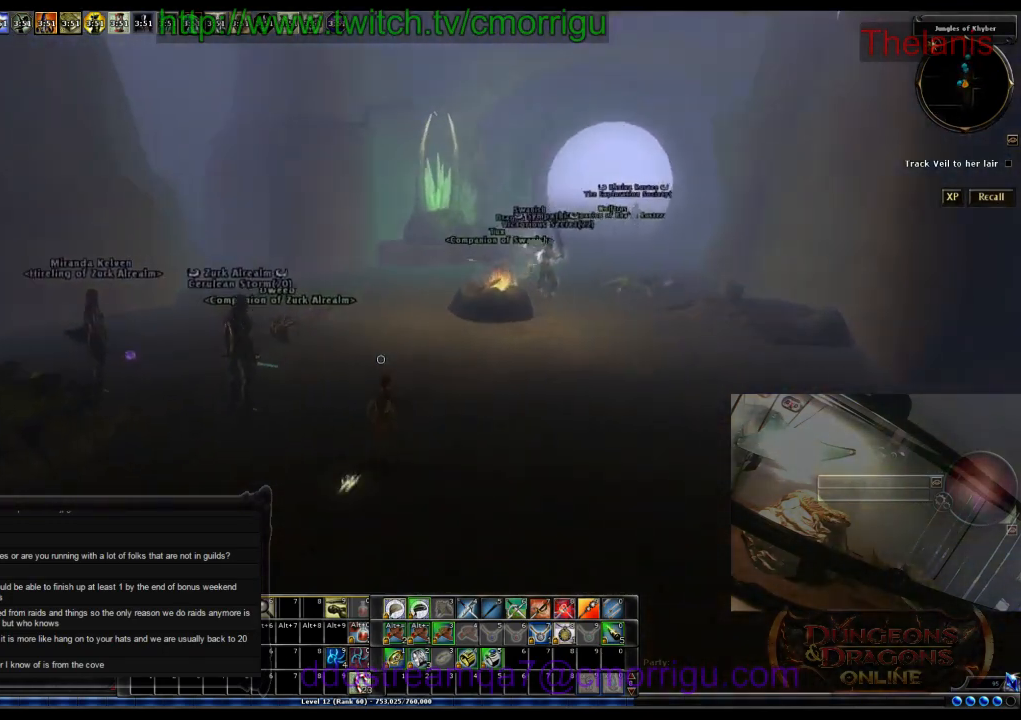
{"keys": ["d", "w"], "events": [[100, "a", "up"], [267, "d", "down"]]}
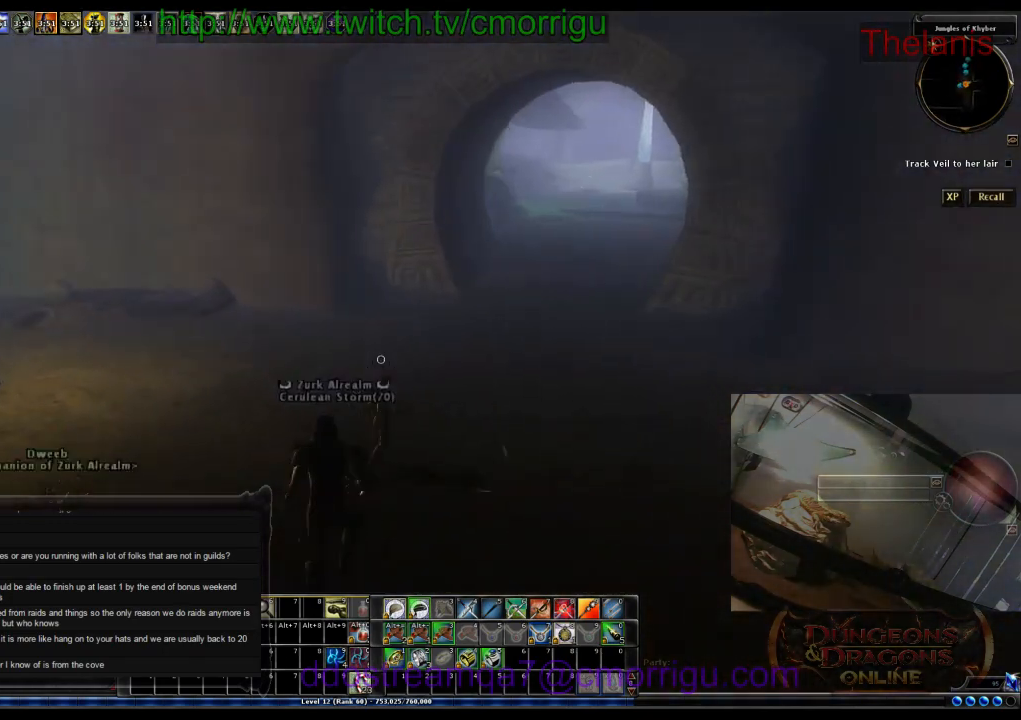
{"keys": ["w"], "events": [[167, "d", "up"]]}
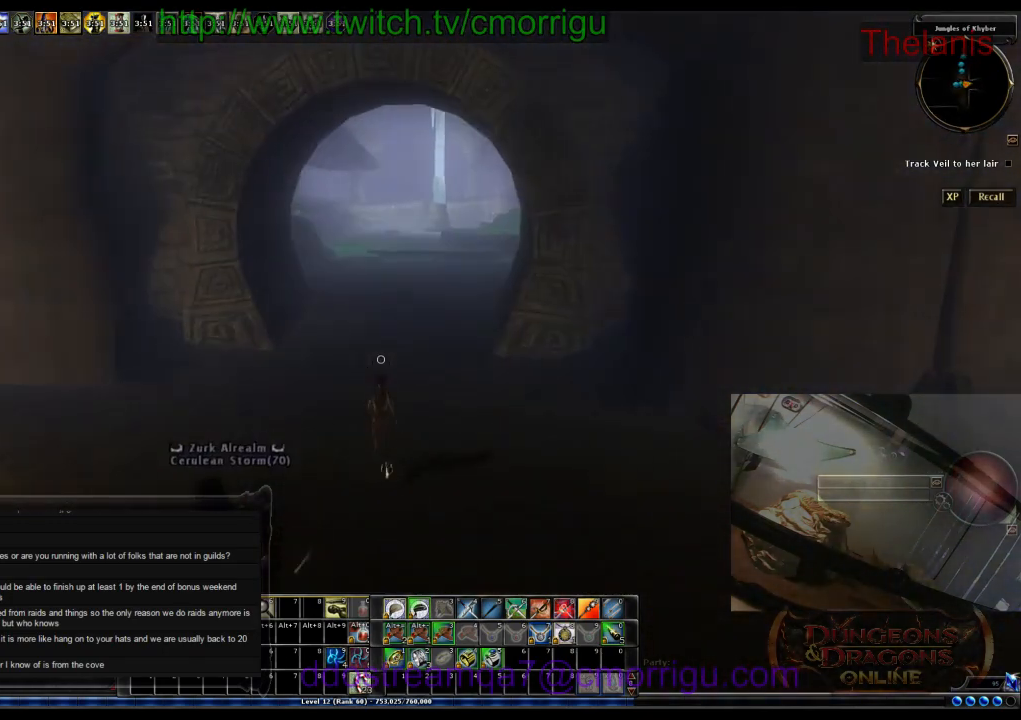
{"keys": ["w"], "events": []}
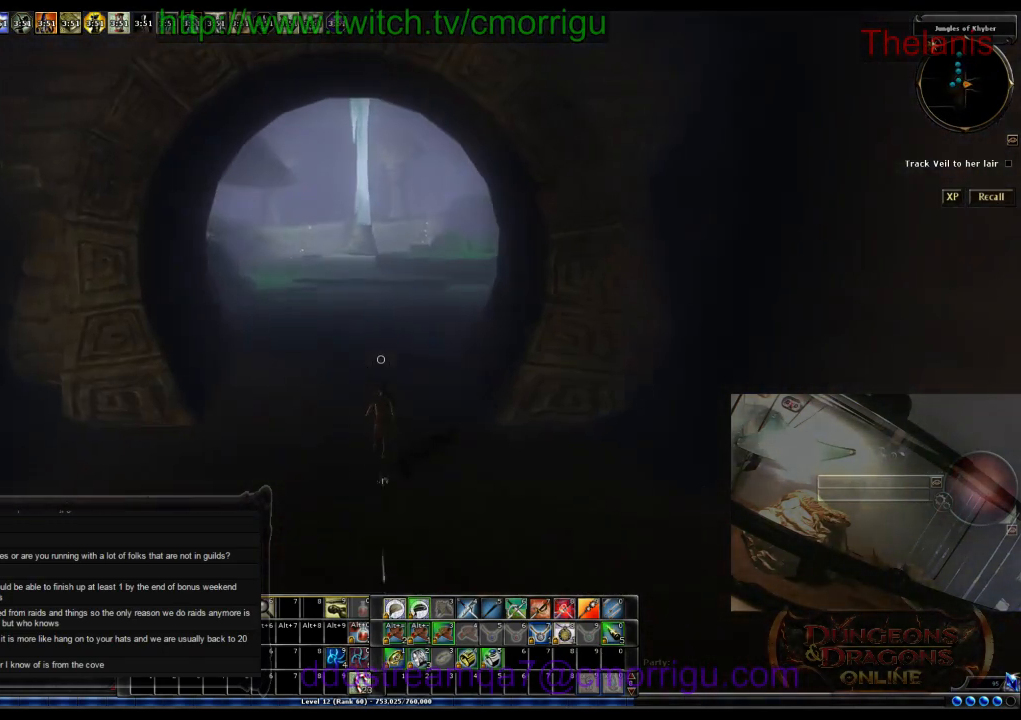
{"keys": ["w"], "events": []}
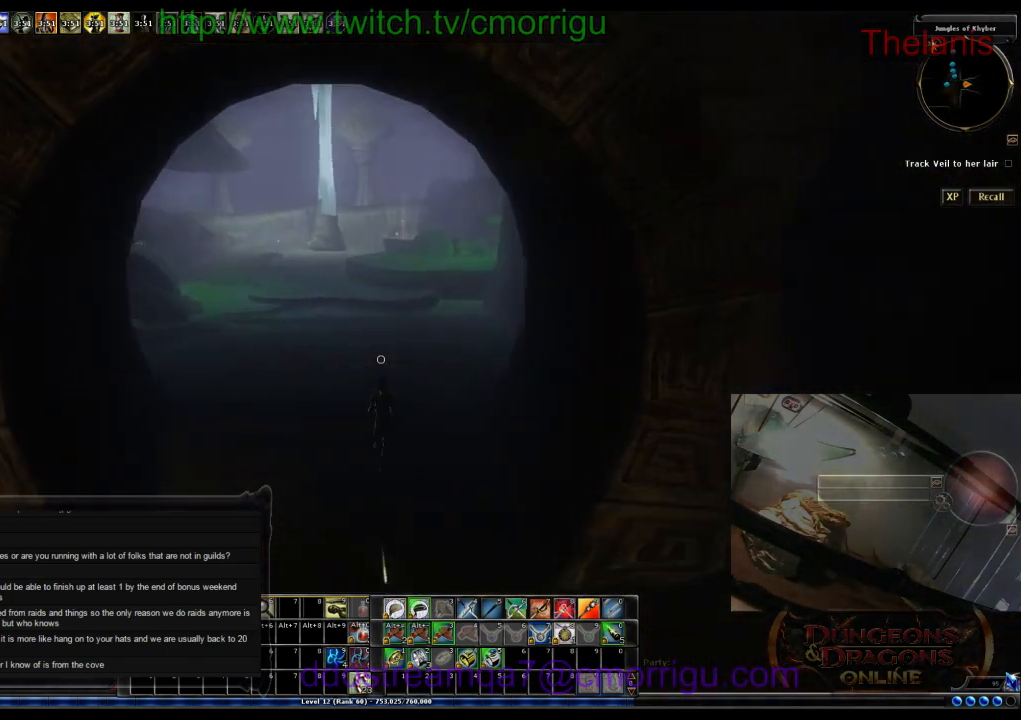
{"keys": ["w"], "events": []}
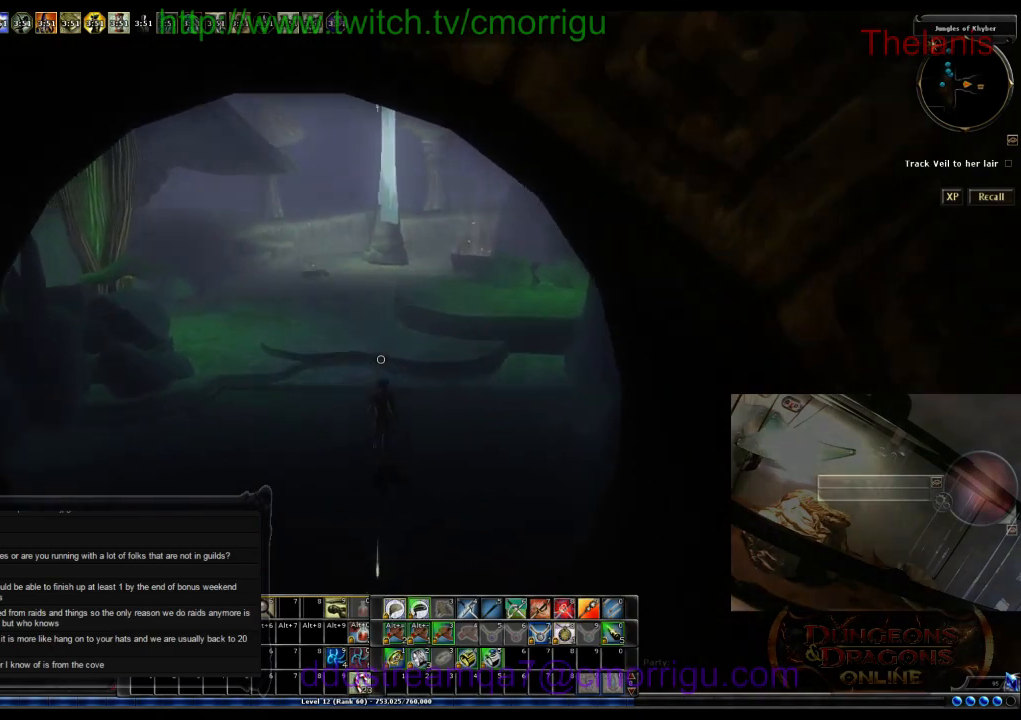
{"keys": ["w"], "events": []}
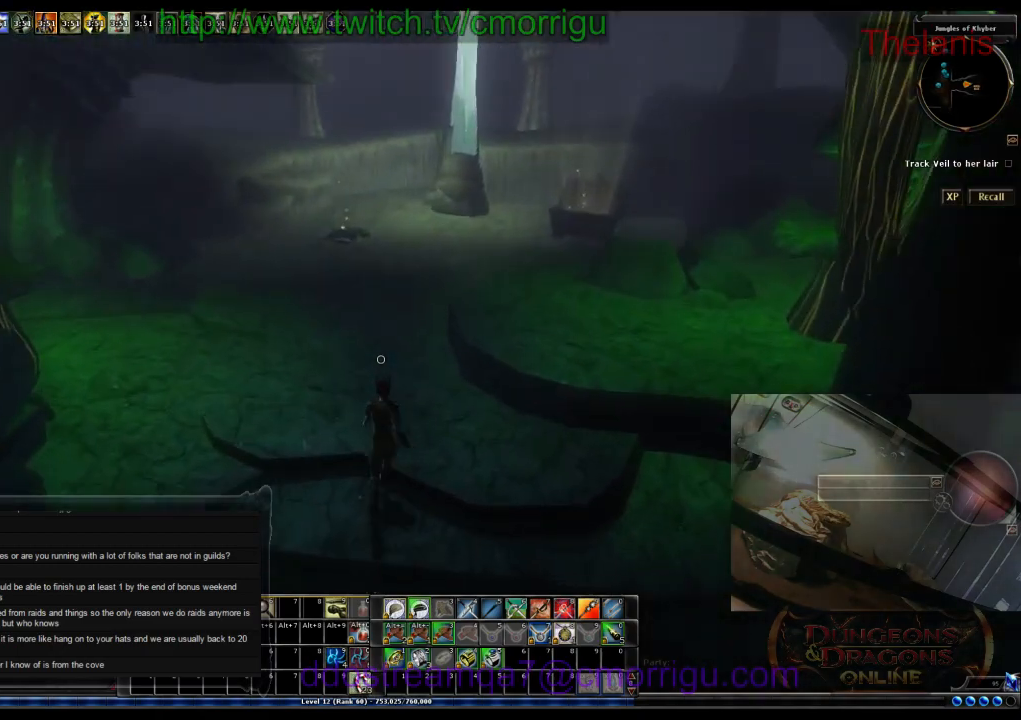
{"keys": ["w"], "events": []}
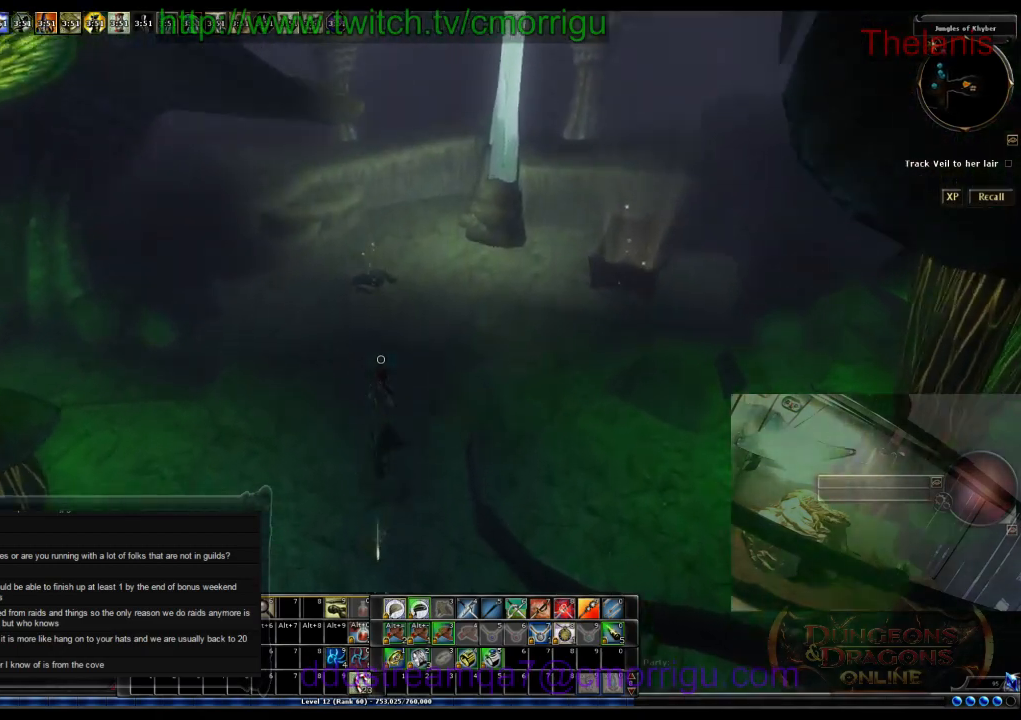
{"keys": [], "events": [[333, "w", "up"]]}
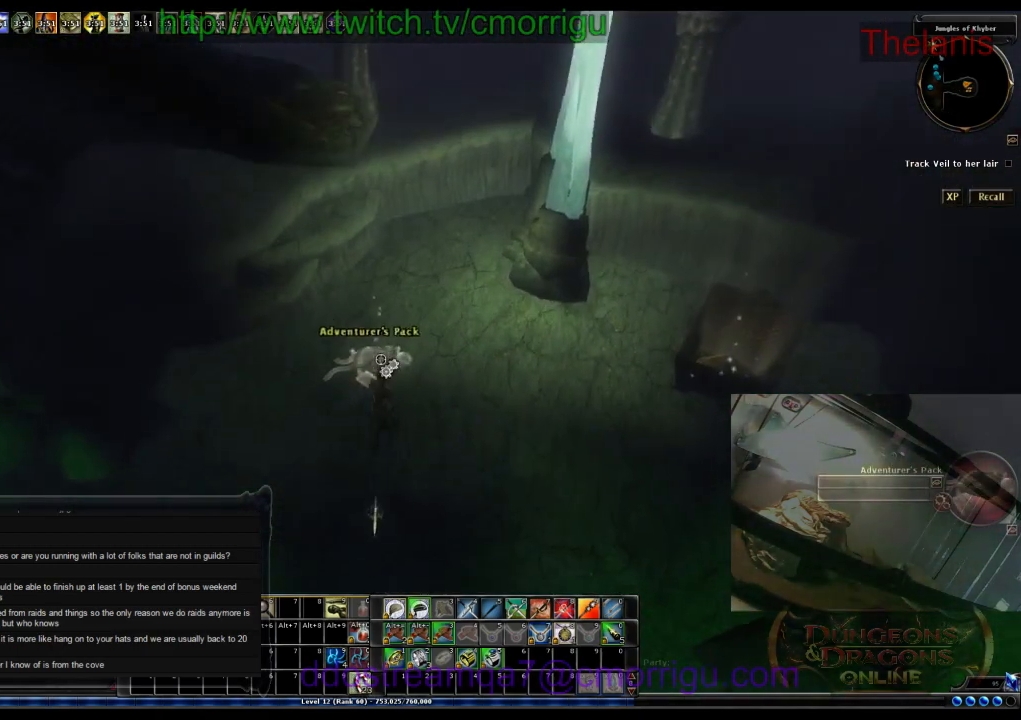
{"keys": ["d", "w"], "events": [[333, "d", "down"], [367, "w", "down"]]}
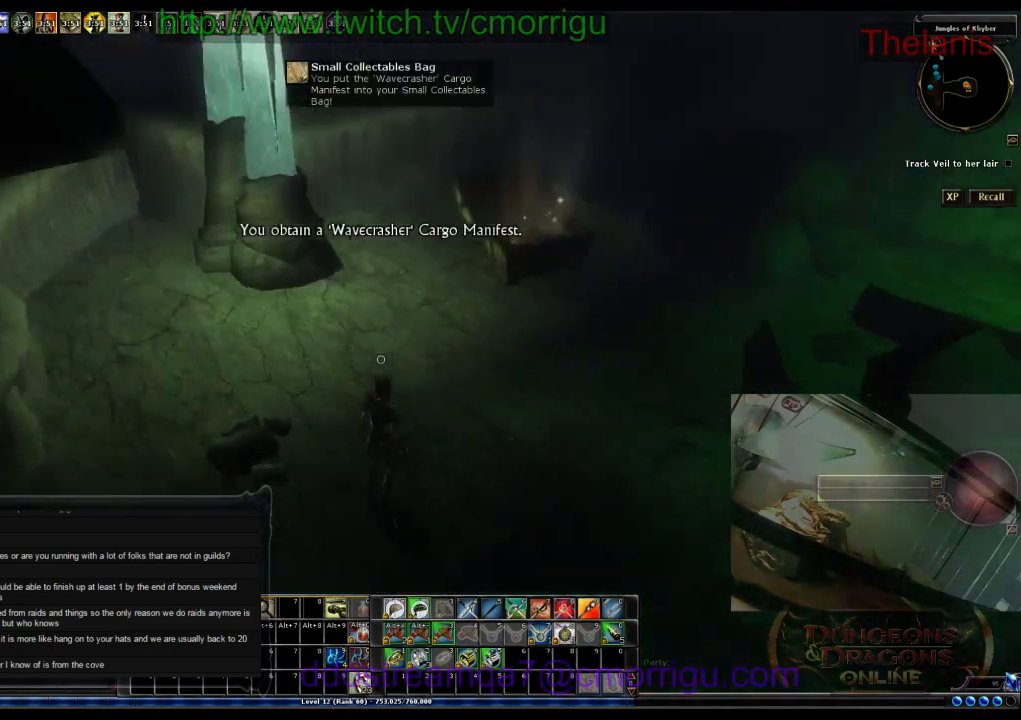
{"keys": [], "events": [[100, "d", "up"], [333, "w", "up"]]}
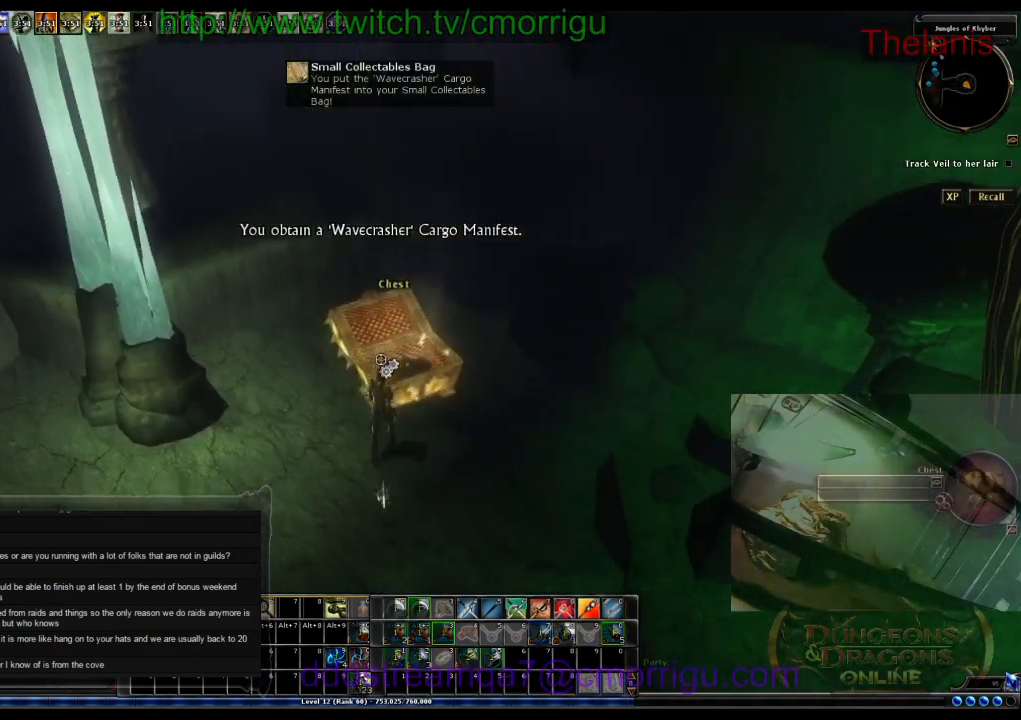
{"keys": [], "events": []}
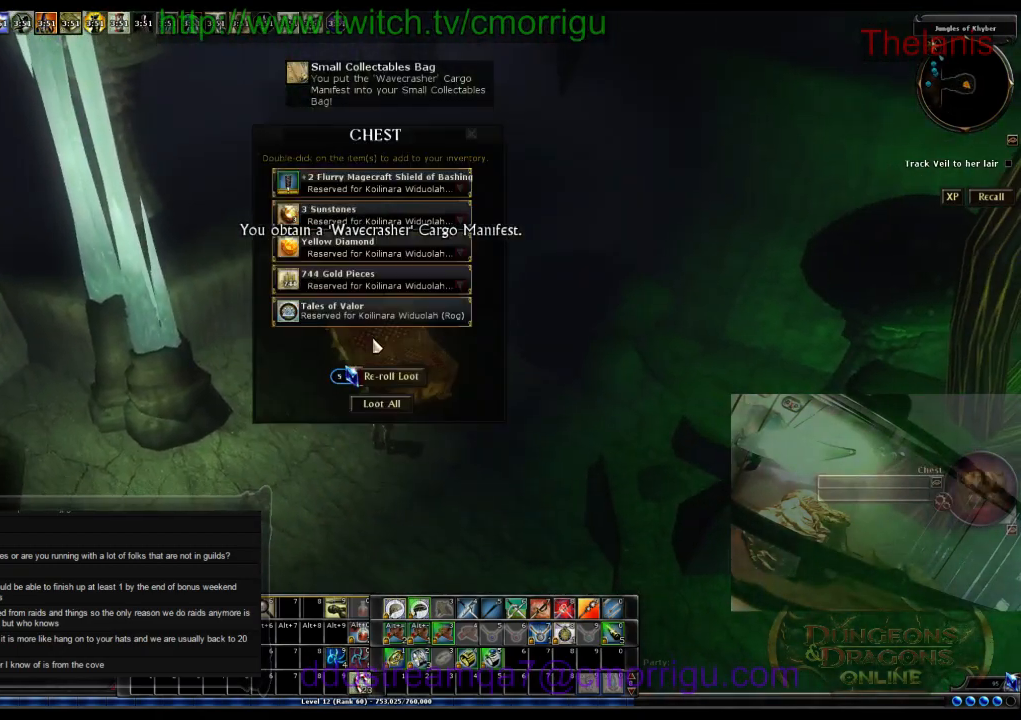
{"keys": [], "events": []}
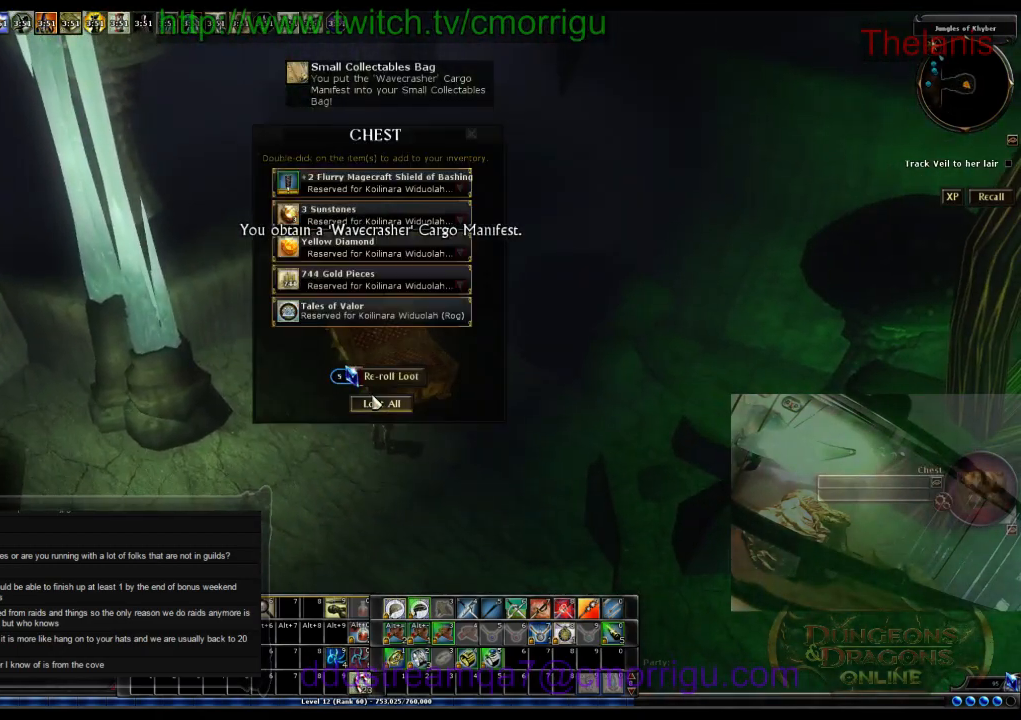
{"keys": [], "events": []}
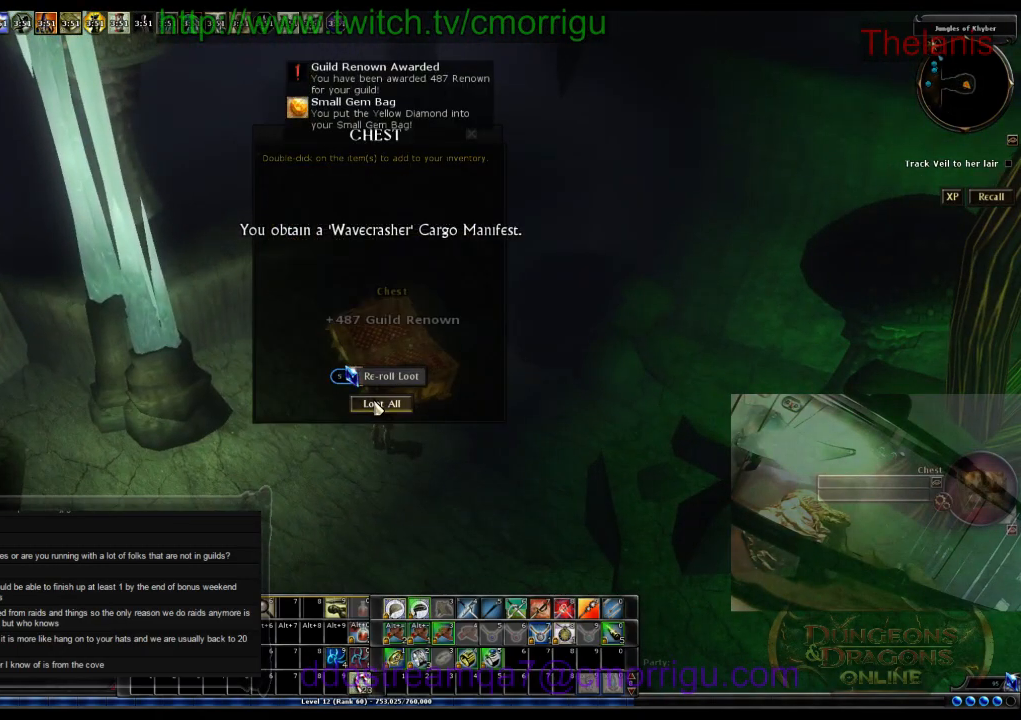
{"keys": ["d"], "events": [[67, "d", "down"]]}
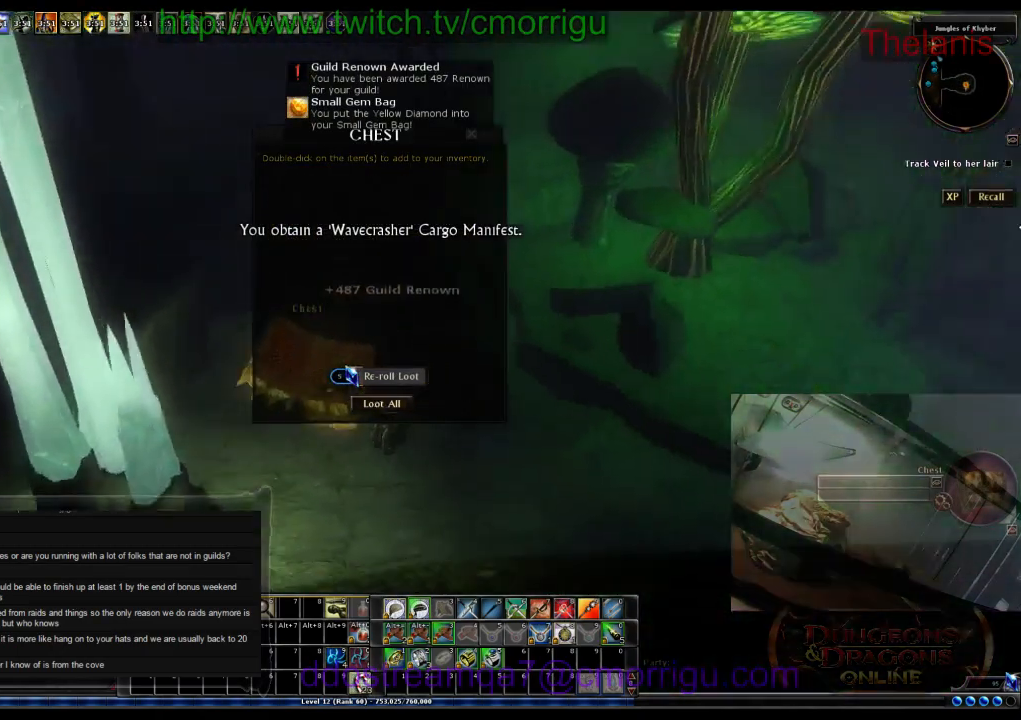
{"keys": ["d", "w"]}